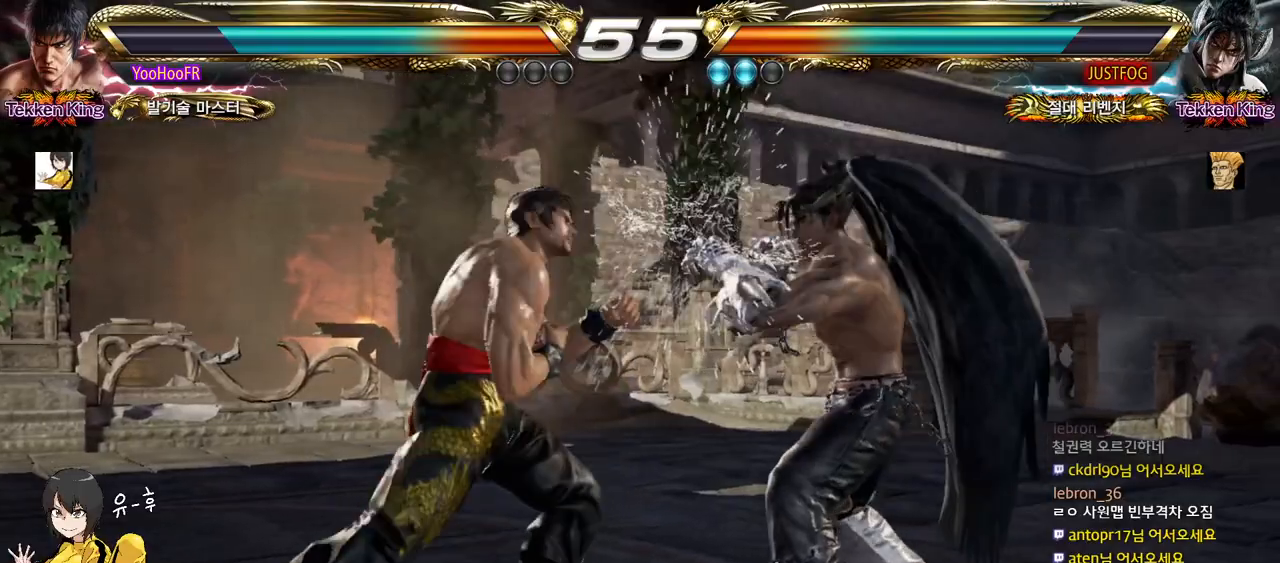
Gameplay with a controller (arcade stick); each line is a JSON object with the inputs held at the frame after it. "events" lists button and stick changes between this image and that frame as [ms after this image, input, new state], when the widget could be followed in between. Not read: L3 R3.
{"buttons": [], "left_stick": "left", "events": [[33, "TRIANGLE", "down"], [50, "SQUARE", "up"], [367, "TRIANGLE", "up"], [450, "left_stick", "left"]]}
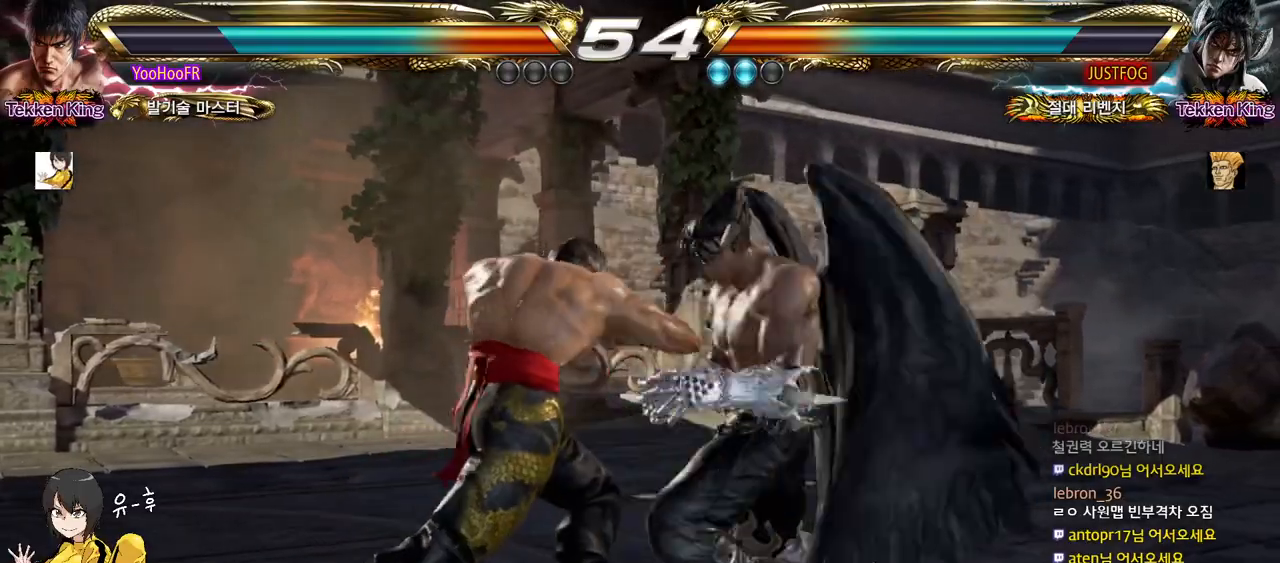
{"buttons": [], "left_stick": "left", "events": []}
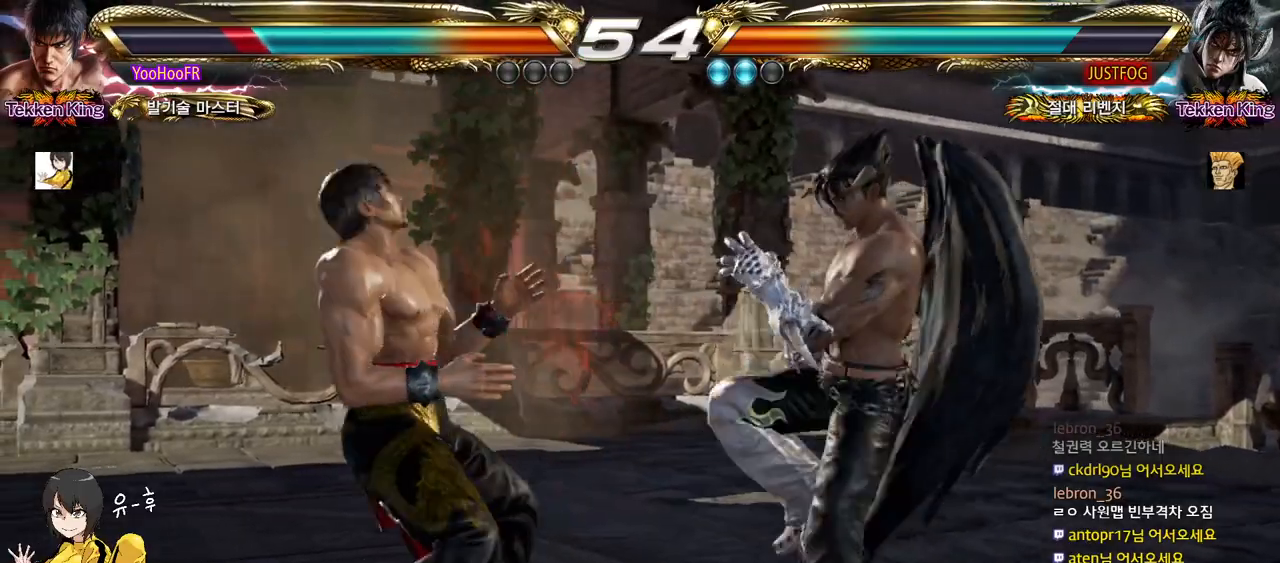
{"buttons": [], "left_stick": "center", "events": [[367, "left_stick", "center"]]}
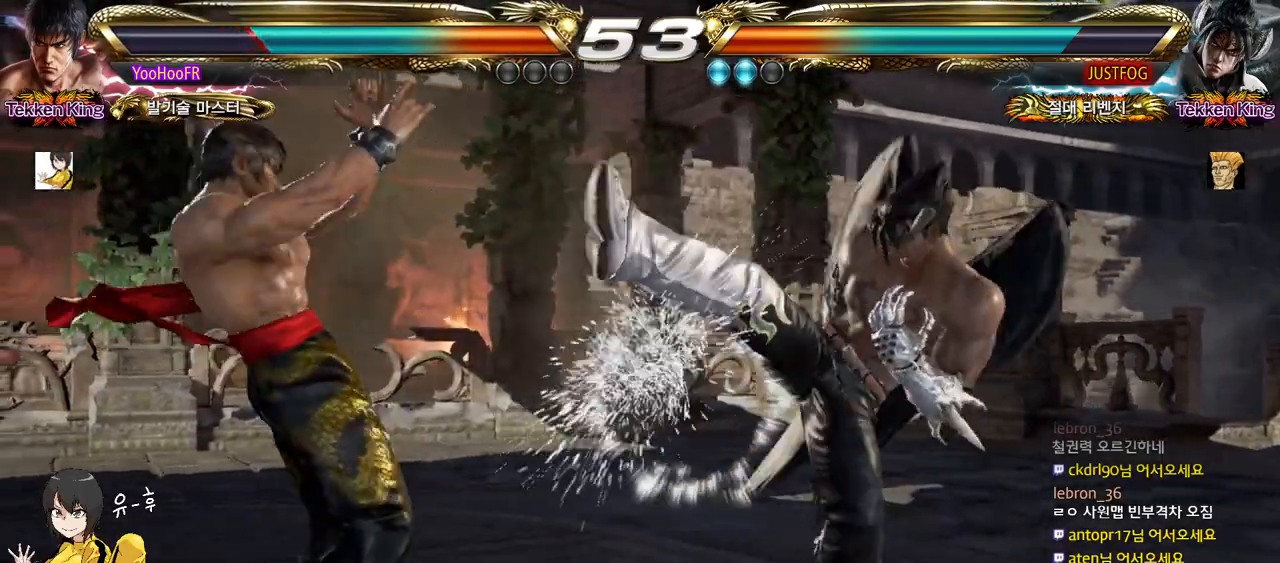
{"buttons": [], "left_stick": "center", "events": [[17, "left_stick", "right"], [67, "left_stick", "center"], [117, "left_stick", "right"], [233, "SQUARE", "down"], [333, "TRIANGLE", "down"], [367, "SQUARE", "up"], [450, "TRIANGLE", "up"], [483, "left_stick", "center"]]}
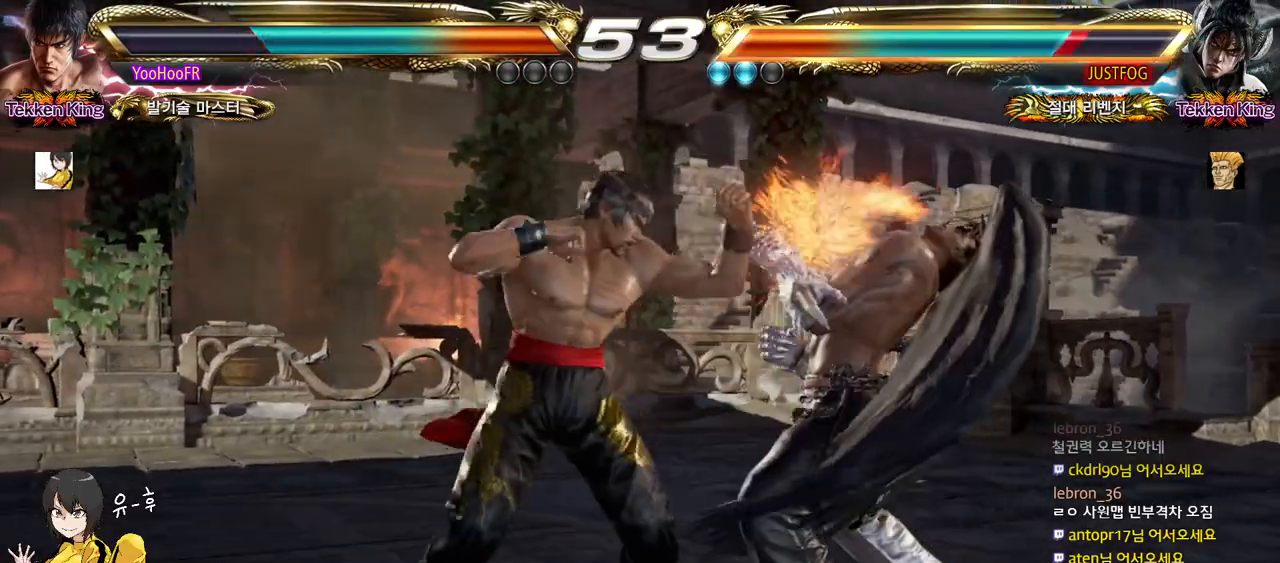
{"buttons": [], "left_stick": "down-right", "events": [[333, "left_stick", "down-right"], [400, "TRIANGLE", "down"], [433, "TRIANGLE", "up"]]}
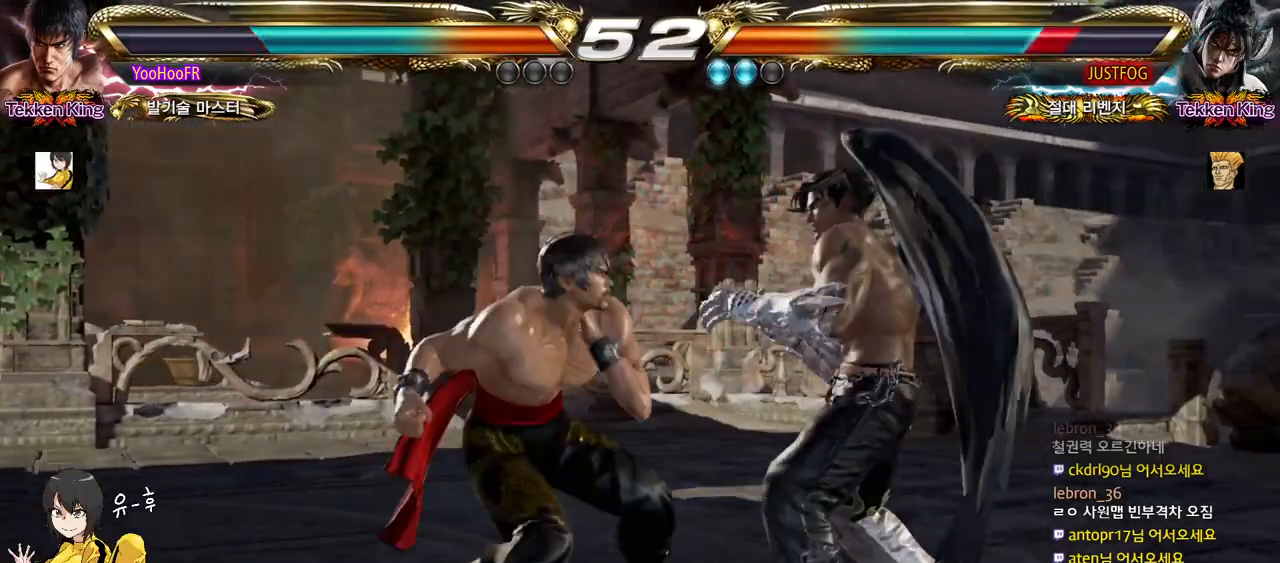
{"buttons": [], "left_stick": "center", "events": [[100, "TRIANGLE", "down"], [383, "left_stick", "center"], [417, "TRIANGLE", "up"]]}
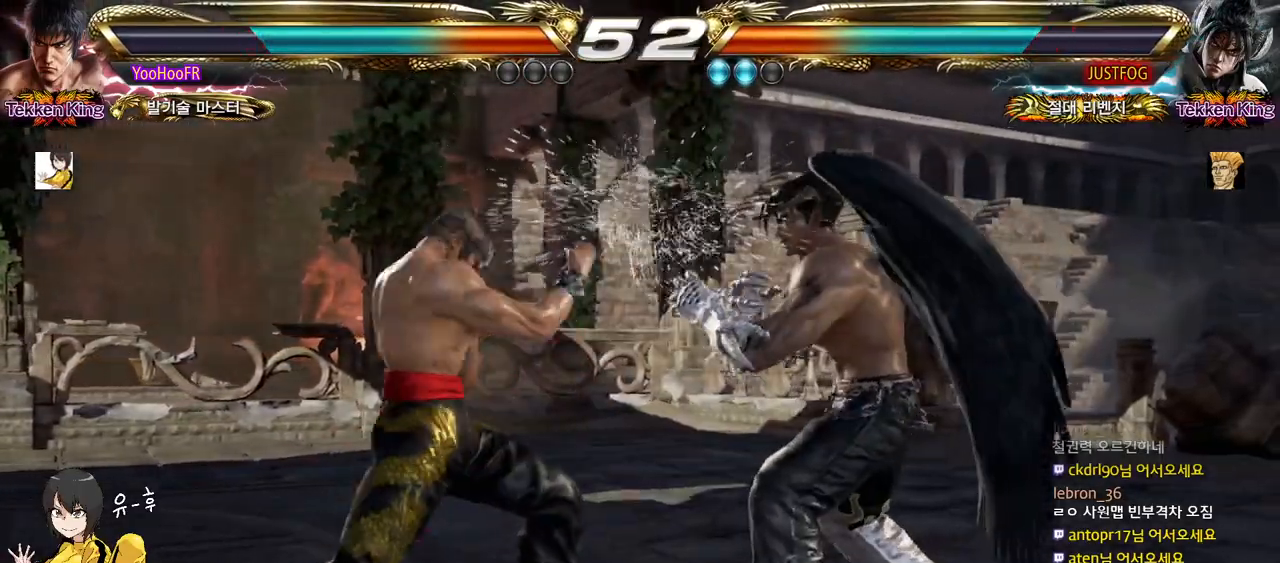
{"buttons": [], "left_stick": "center", "events": [[50, "left_stick", "left"], [150, "CIRCLE", "down"], [150, "TRIANGLE", "down"], [250, "CIRCLE", "up"], [267, "TRIANGLE", "up"], [300, "left_stick", "right"], [400, "left_stick", "left"], [450, "left_stick", "center"]]}
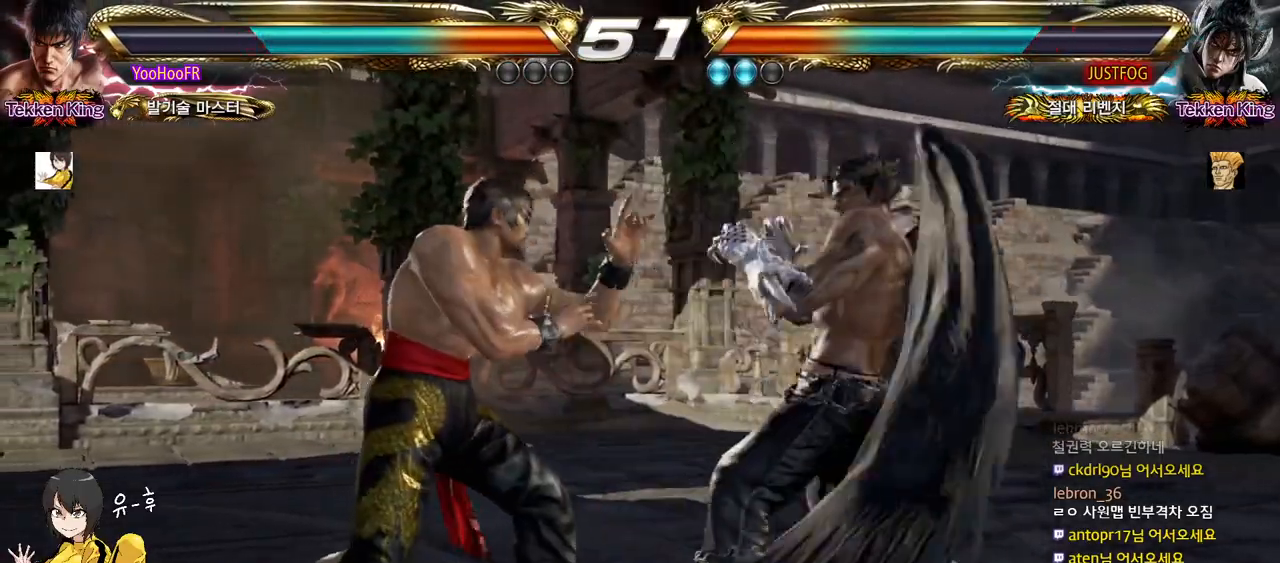
{"buttons": [], "left_stick": "center", "events": [[33, "left_stick", "left"], [483, "left_stick", "center"]]}
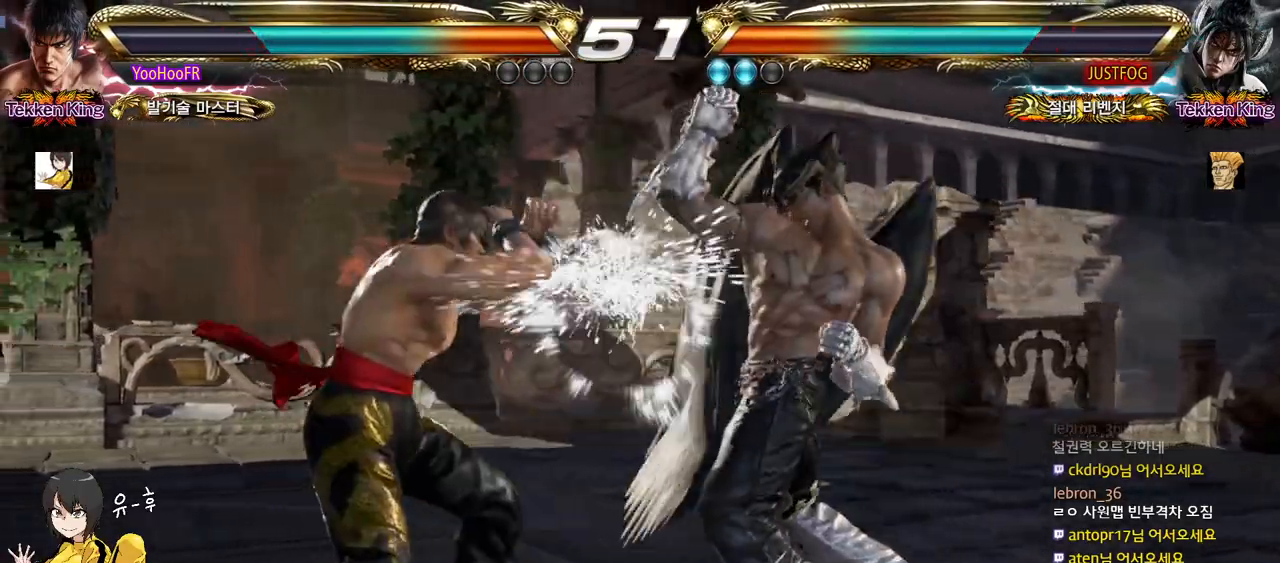
{"buttons": ["TRIANGLE"], "left_stick": "center", "events": [[83, "SQUARE", "down"], [150, "SQUARE", "up"], [217, "SQUARE", "down"], [300, "SQUARE", "up"], [500, "TRIANGLE", "down"]]}
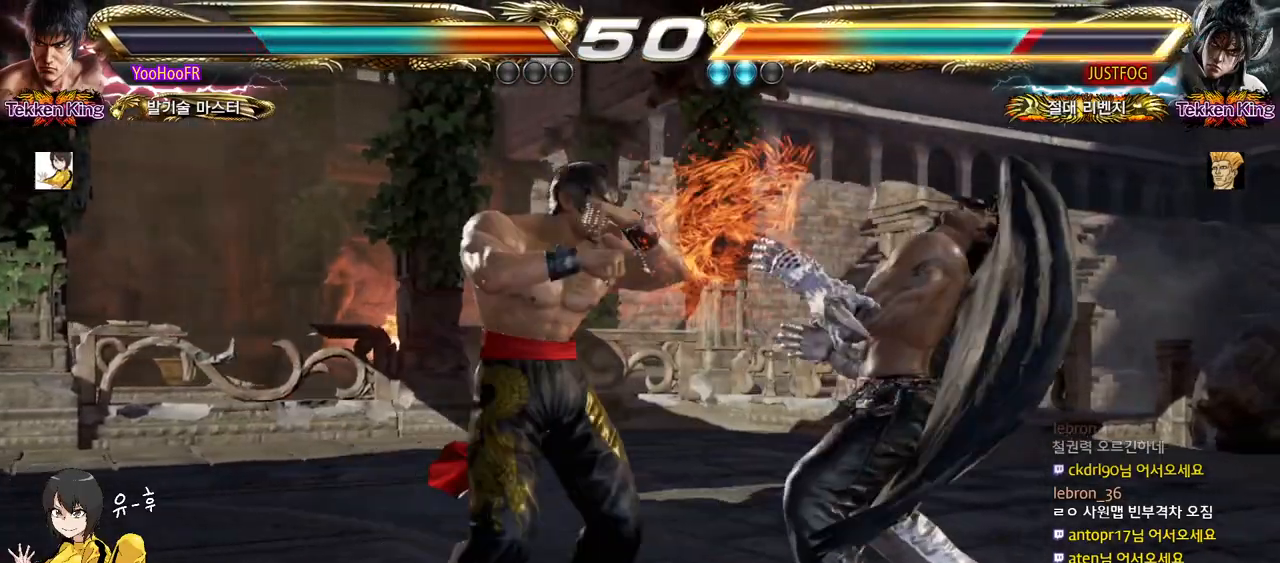
{"buttons": [], "left_stick": "up-right", "events": [[133, "TRIANGLE", "up"], [217, "left_stick", "up"], [300, "left_stick", "up-right"], [333, "CROSS", "down"], [400, "CROSS", "up"]]}
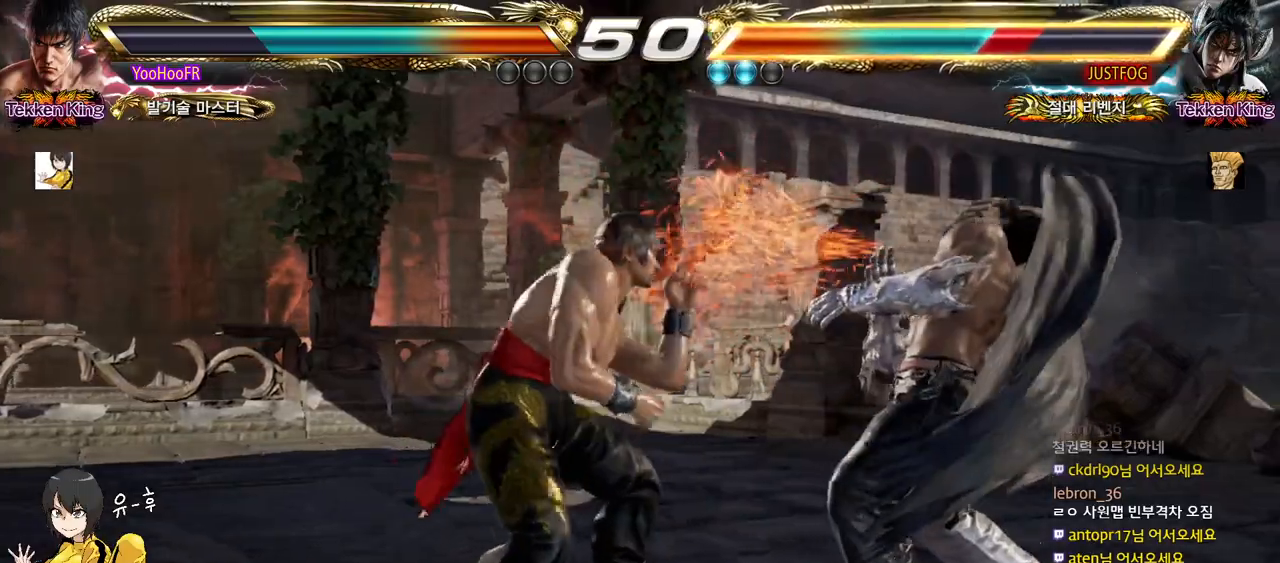
{"buttons": [], "left_stick": "up-right", "events": [[300, "CIRCLE", "down"], [333, "CIRCLE", "up"], [367, "CIRCLE", "down"], [417, "CIRCLE", "up"]]}
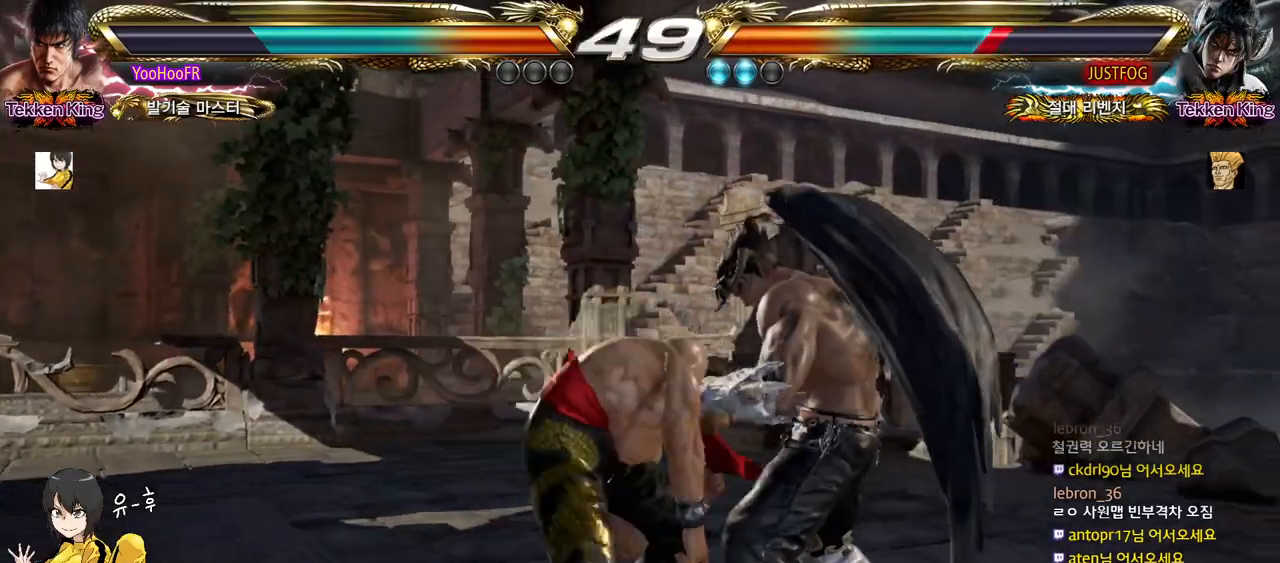
{"buttons": [], "left_stick": "center", "events": [[50, "CIRCLE", "down"], [117, "CIRCLE", "up"], [250, "CIRCLE", "down"], [367, "left_stick", "center"], [483, "CIRCLE", "up"]]}
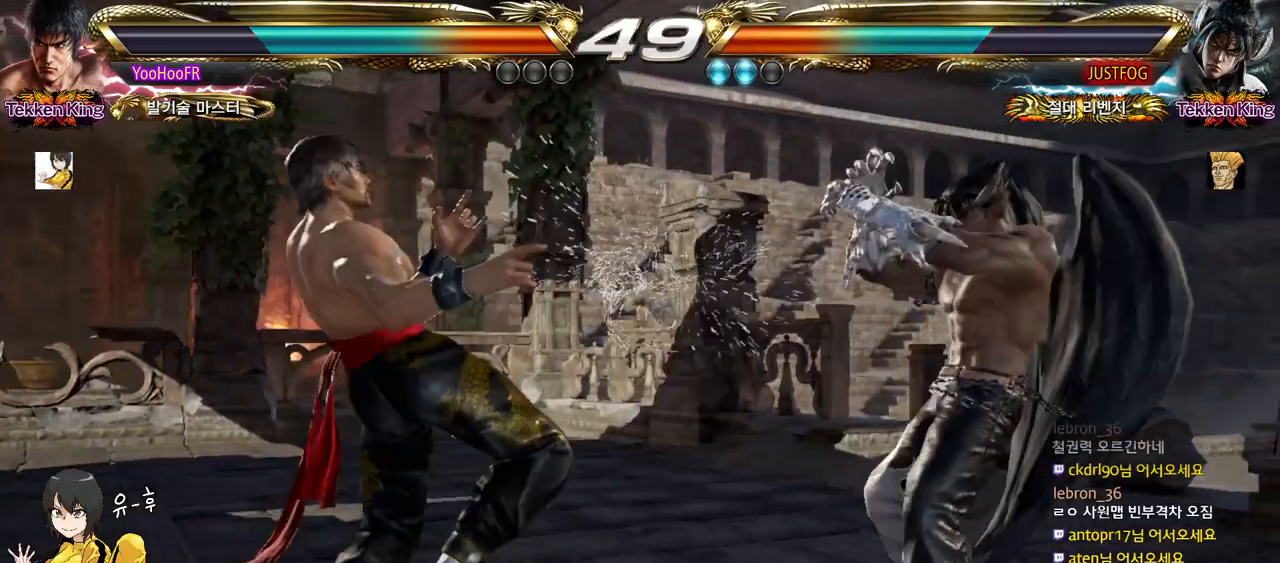
{"buttons": [], "left_stick": "center", "events": [[33, "left_stick", "left"], [100, "left_stick", "center"], [183, "left_stick", "left"], [500, "left_stick", "center"]]}
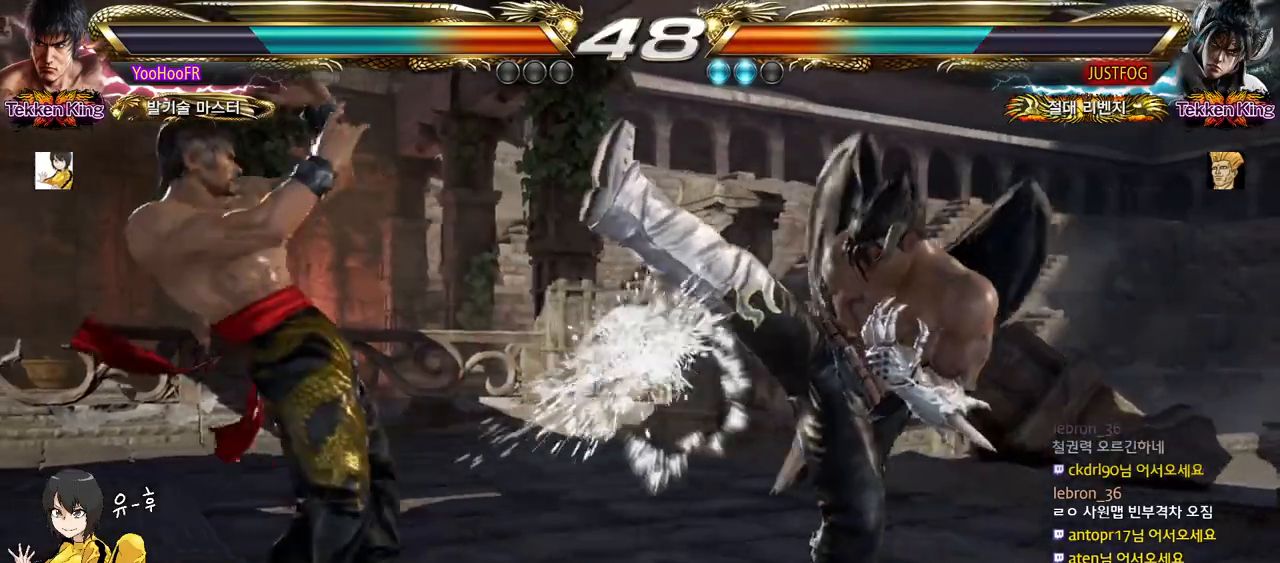
{"buttons": [], "left_stick": "down-right", "events": [[133, "left_stick", "up"], [217, "left_stick", "center"], [300, "left_stick", "up"], [450, "left_stick", "center"], [500, "left_stick", "down-right"]]}
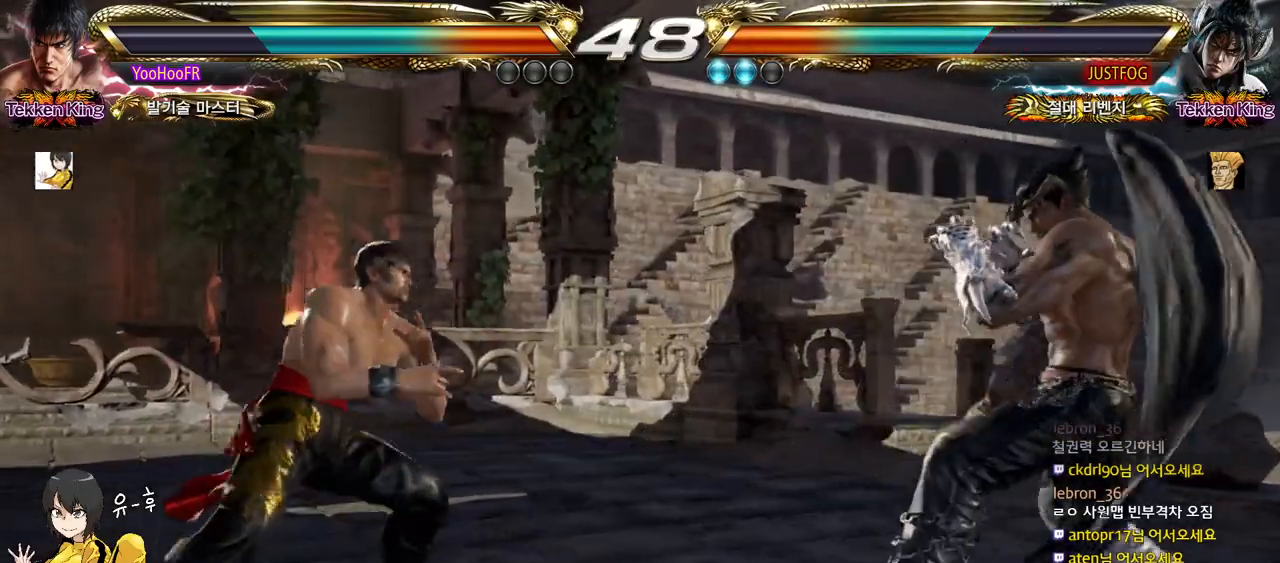
{"buttons": [], "left_stick": "center", "events": [[400, "left_stick", "center"]]}
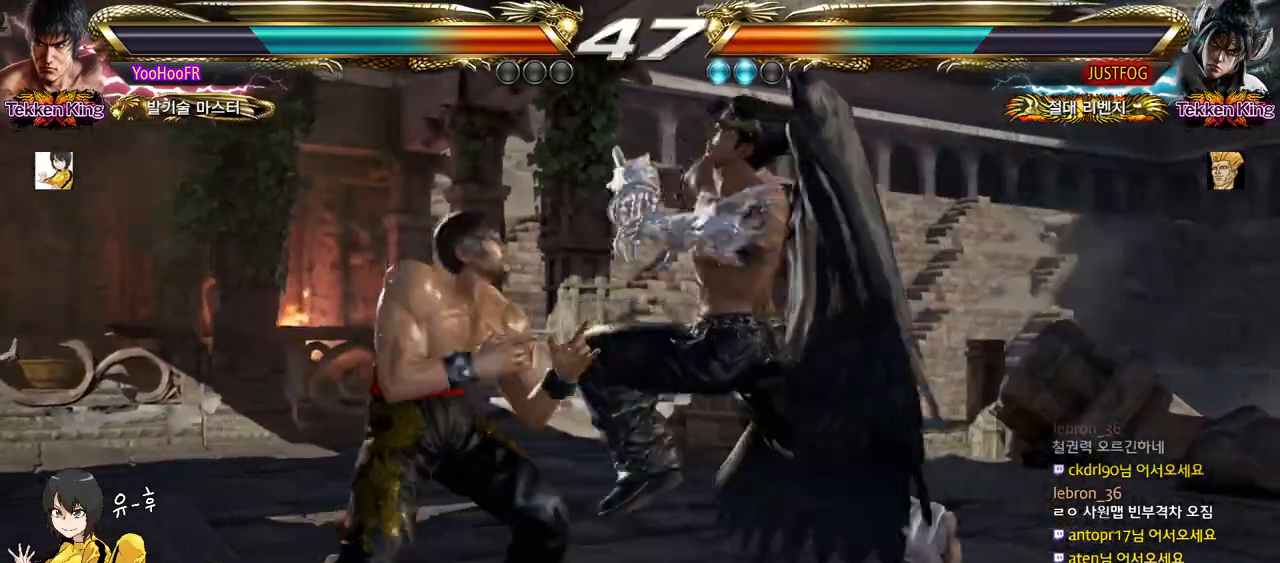
{"buttons": [], "left_stick": "left", "events": [[17, "left_stick", "left"], [100, "left_stick", "center"], [150, "left_stick", "left"]]}
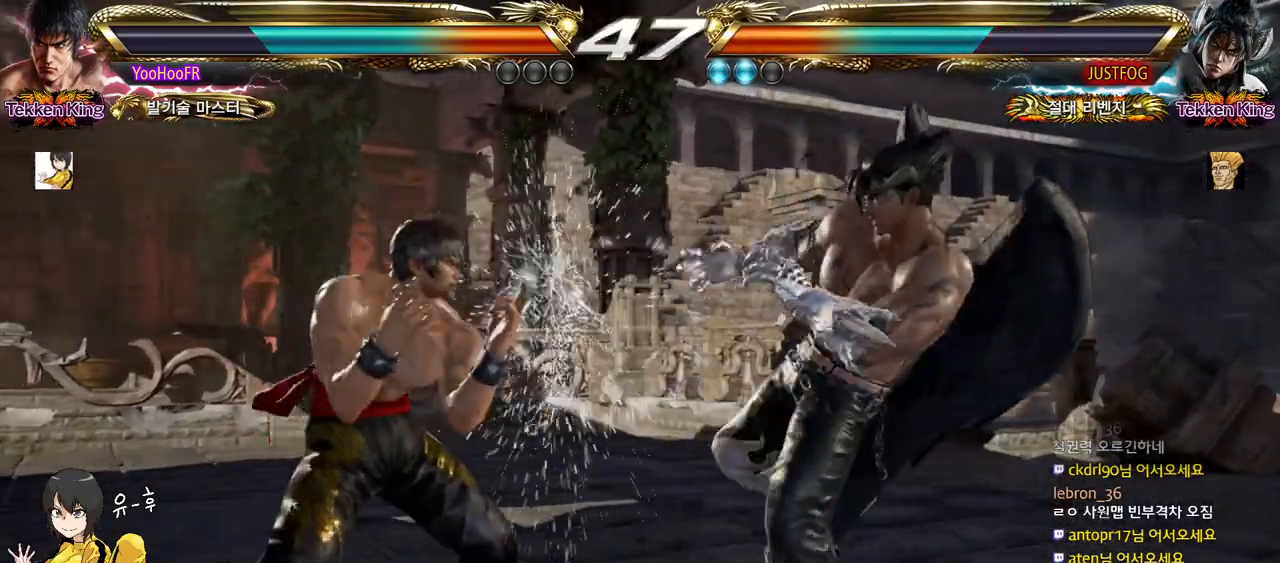
{"buttons": ["CROSS"], "left_stick": "left", "events": [[17, "CROSS", "down"], [67, "CROSS", "up"], [100, "CROSS", "down"], [150, "CROSS", "up"], [350, "CROSS", "down"]]}
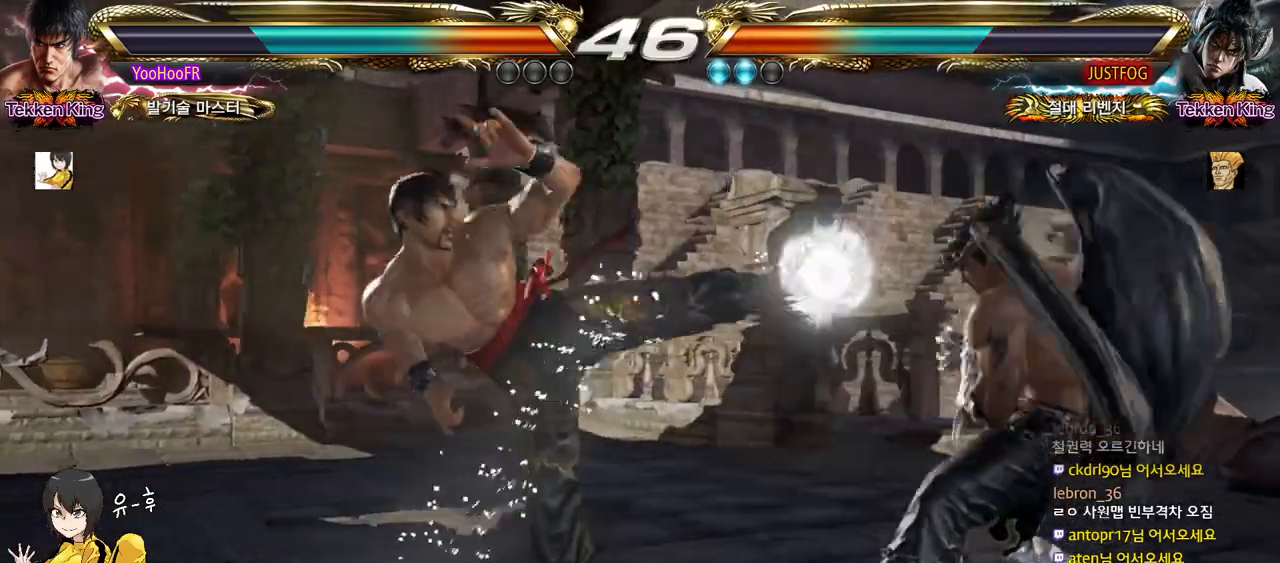
{"buttons": [], "left_stick": "left", "events": [[17, "CROSS", "up"]]}
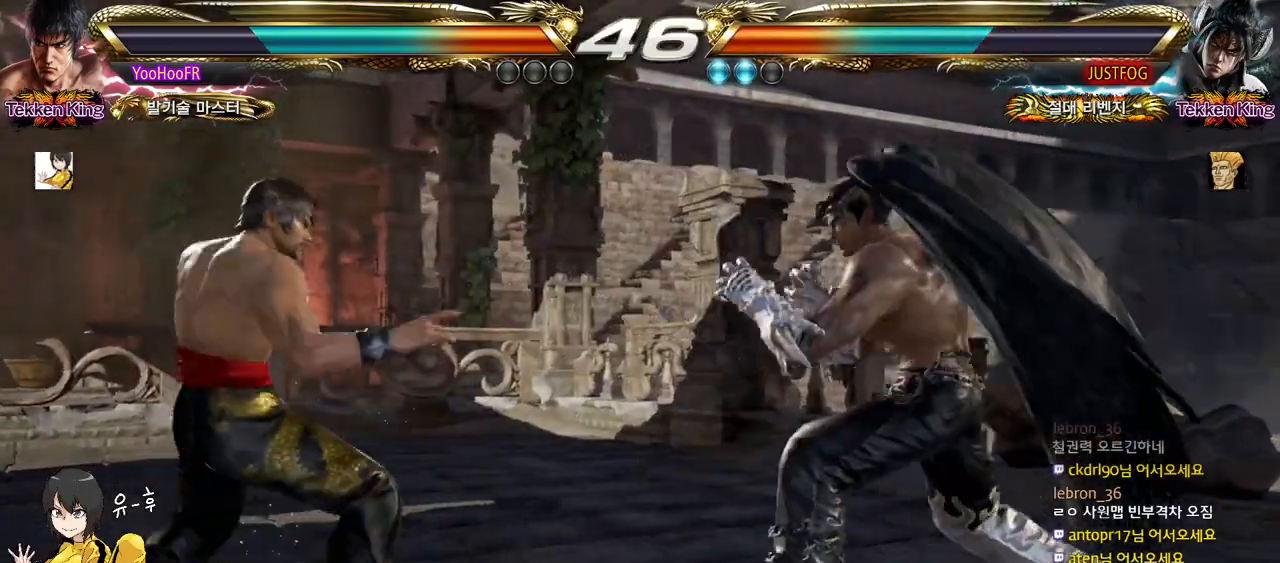
{"buttons": [], "left_stick": "up", "events": [[250, "left_stick", "center"], [317, "left_stick", "up"], [383, "left_stick", "center"], [467, "left_stick", "up"]]}
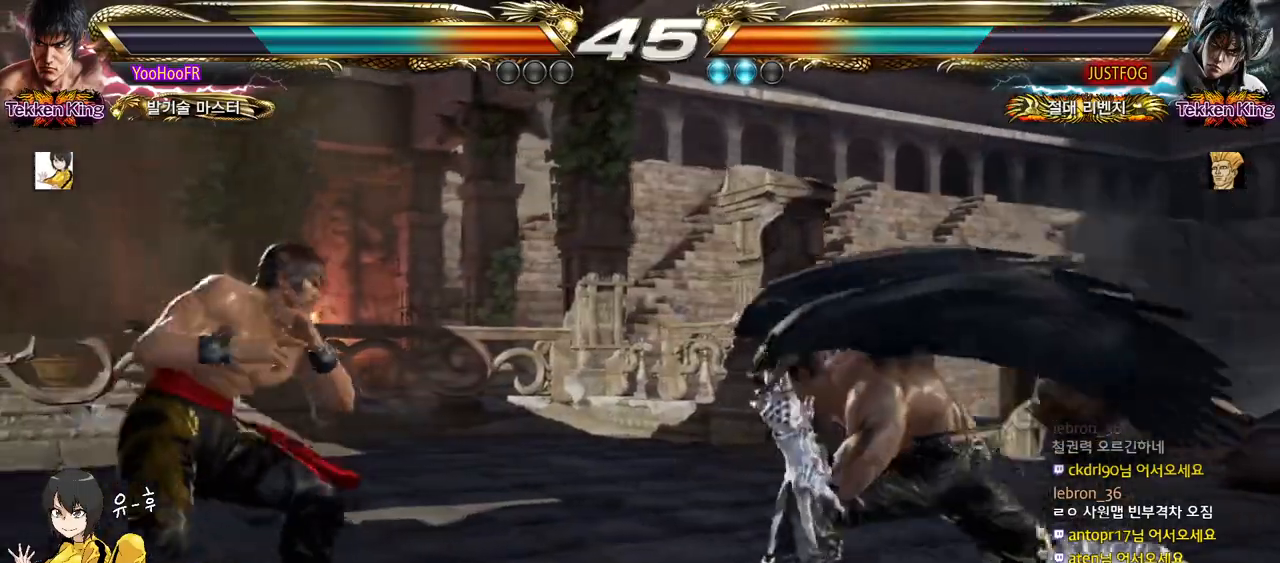
{"buttons": [], "left_stick": "left", "events": [[117, "left_stick", "center"], [350, "left_stick", "left"]]}
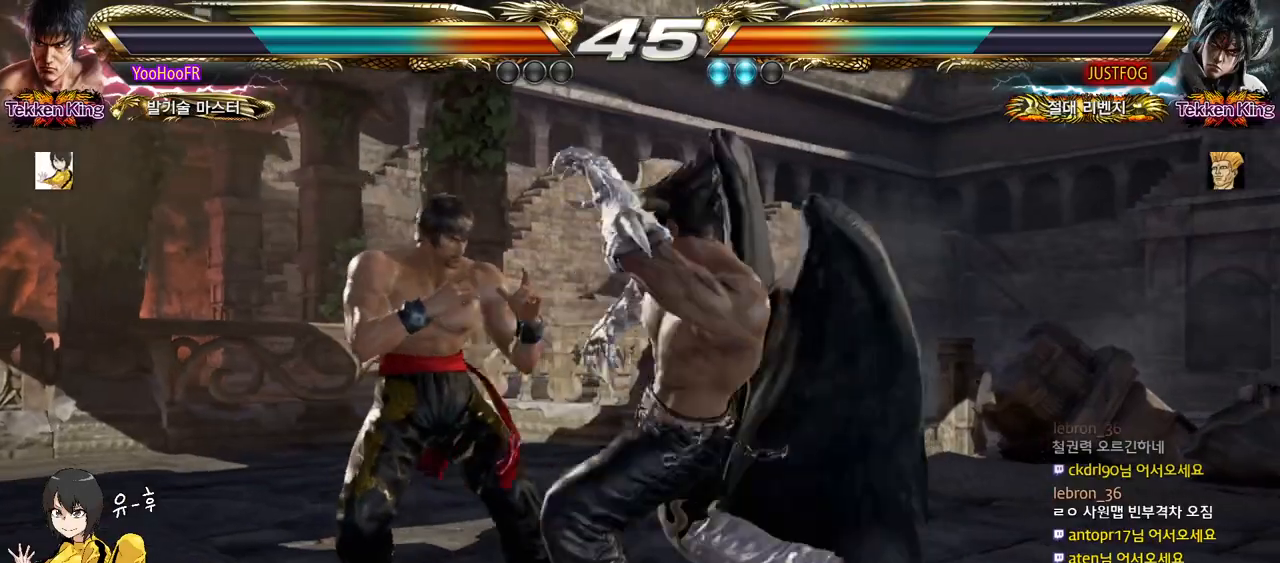
{"buttons": ["TRIANGLE"], "left_stick": "center", "events": [[183, "left_stick", "center"], [250, "left_stick", "right"], [300, "left_stick", "center"], [383, "left_stick", "right"], [467, "left_stick", "center"], [500, "TRIANGLE", "down"]]}
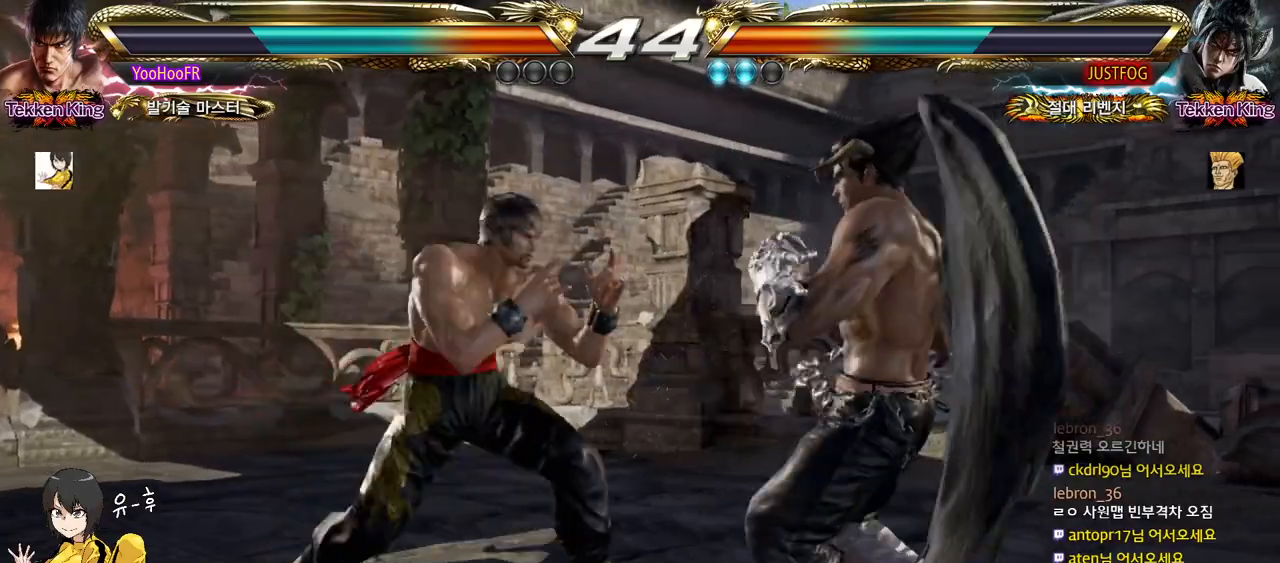
{"buttons": [], "left_stick": "right", "events": [[83, "TRIANGLE", "up"], [133, "left_stick", "right"], [217, "TRIANGLE", "down"], [333, "TRIANGLE", "up"]]}
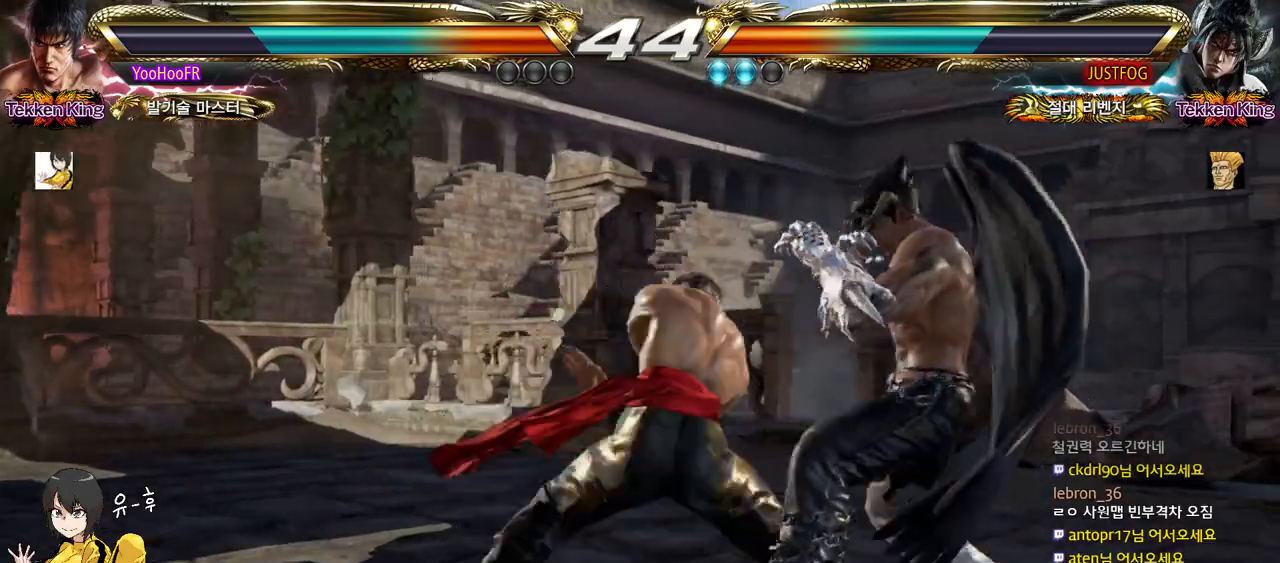
{"buttons": ["TRIANGLE"], "left_stick": "center", "events": [[133, "left_stick", "center"], [283, "TRIANGLE", "down"], [367, "TRIANGLE", "up"], [400, "TRIANGLE", "down"]]}
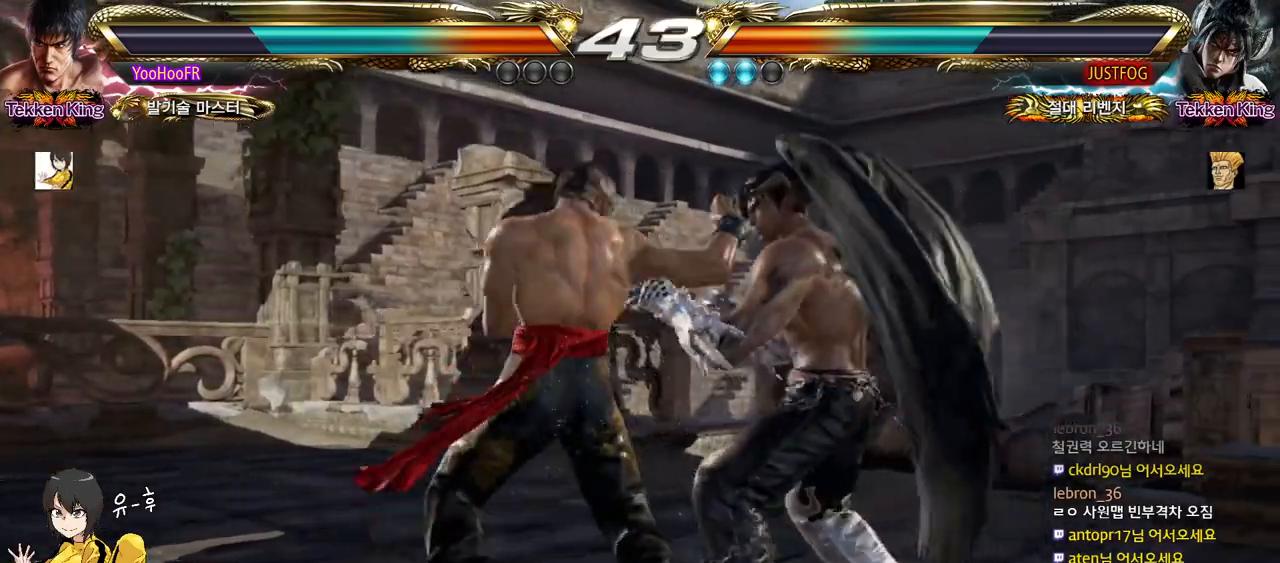
{"buttons": [], "left_stick": "center", "events": [[17, "TRIANGLE", "up"], [317, "left_stick", "left"], [383, "left_stick", "center"], [433, "left_stick", "right"], [483, "left_stick", "center"]]}
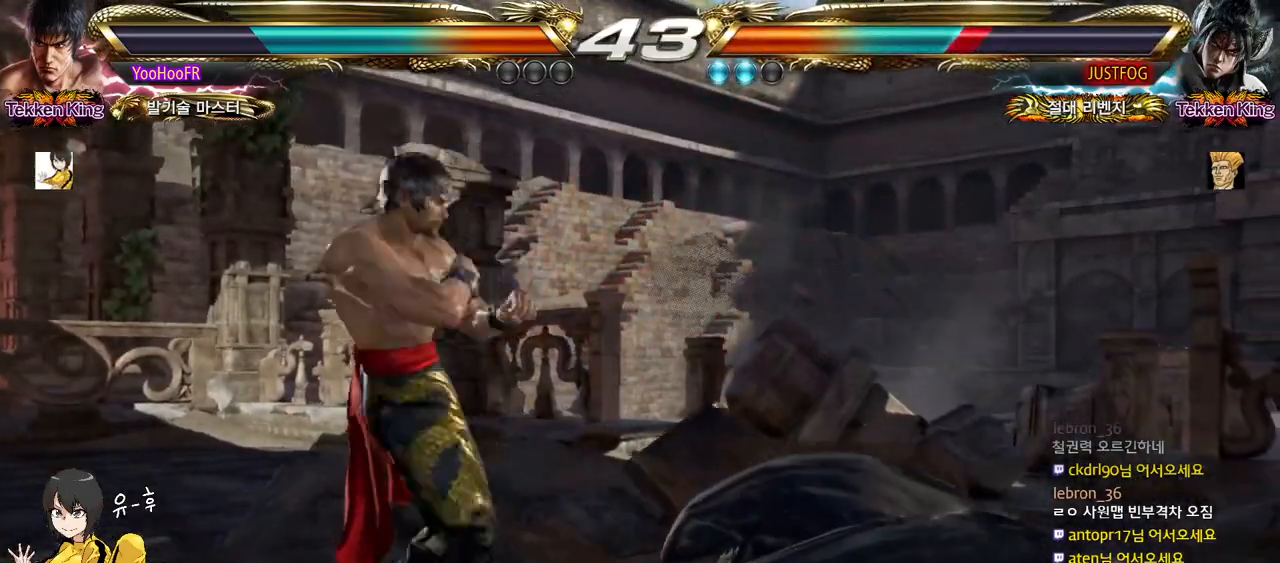
{"buttons": [], "left_stick": "right", "events": [[17, "left_stick", "right"], [50, "TRIANGLE", "down"], [117, "TRIANGLE", "up"], [167, "TRIANGLE", "down"], [283, "TRIANGLE", "up"]]}
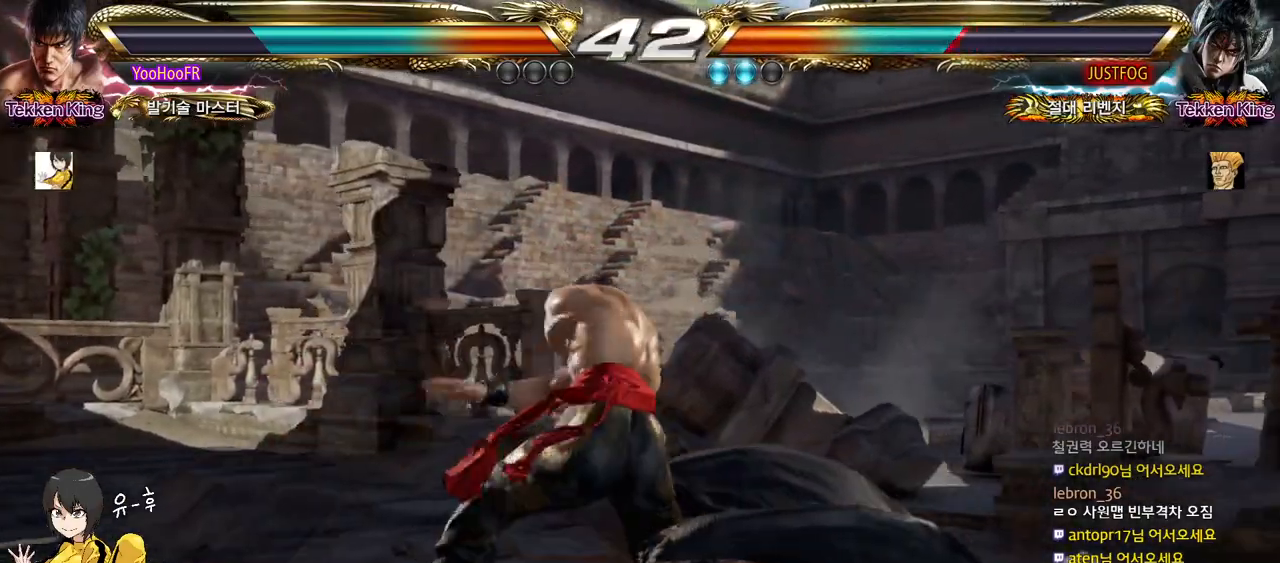
{"buttons": [], "left_stick": "center", "events": [[67, "left_stick", "center"], [400, "left_stick", "right"], [467, "left_stick", "center"]]}
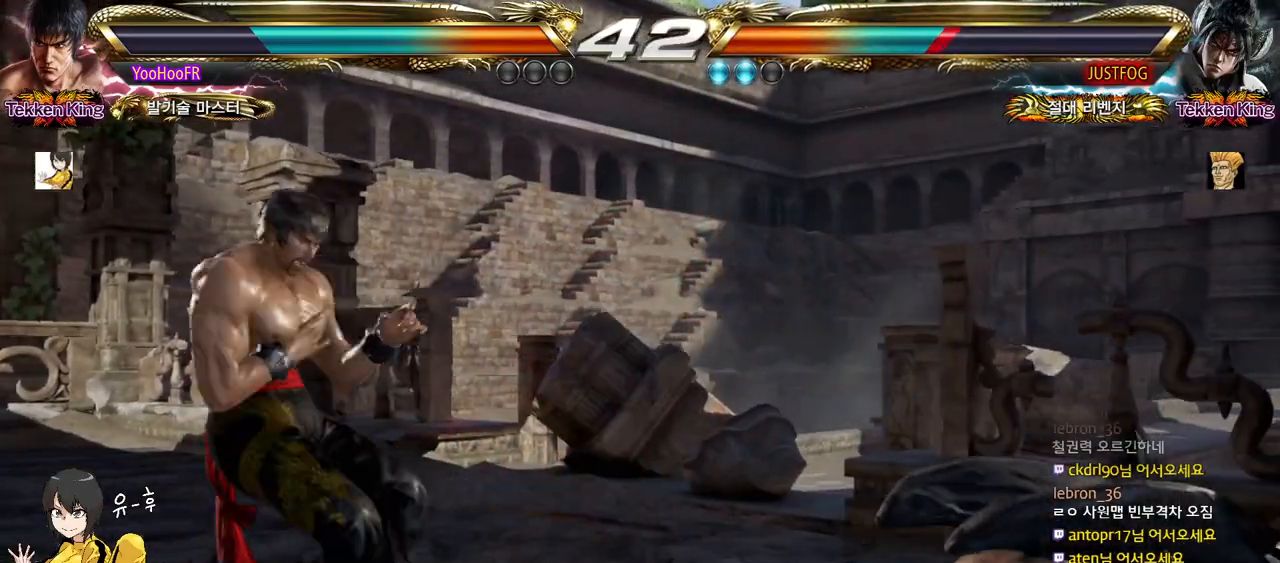
{"buttons": [], "left_stick": "center", "events": [[33, "left_stick", "right"], [117, "left_stick", "center"], [167, "left_stick", "left"], [217, "left_stick", "center"]]}
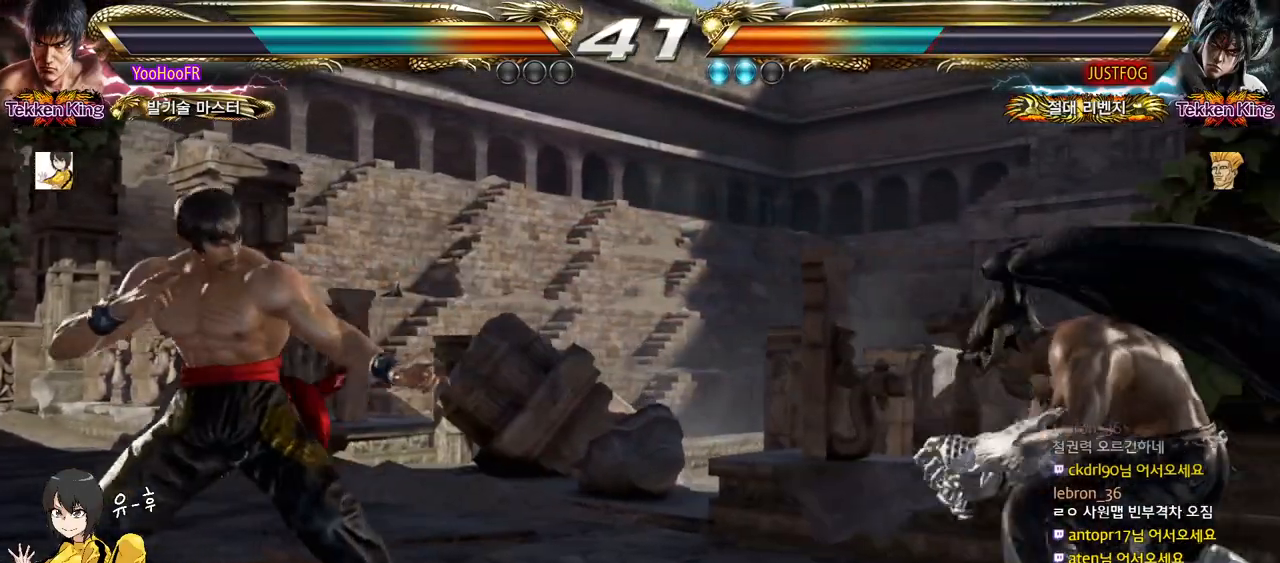
{"buttons": ["TRIANGLE"], "left_stick": "right", "events": [[17, "left_stick", "right"], [67, "left_stick", "center"], [133, "left_stick", "right"], [317, "SQUARE", "down"], [417, "SQUARE", "up"], [433, "TRIANGLE", "down"]]}
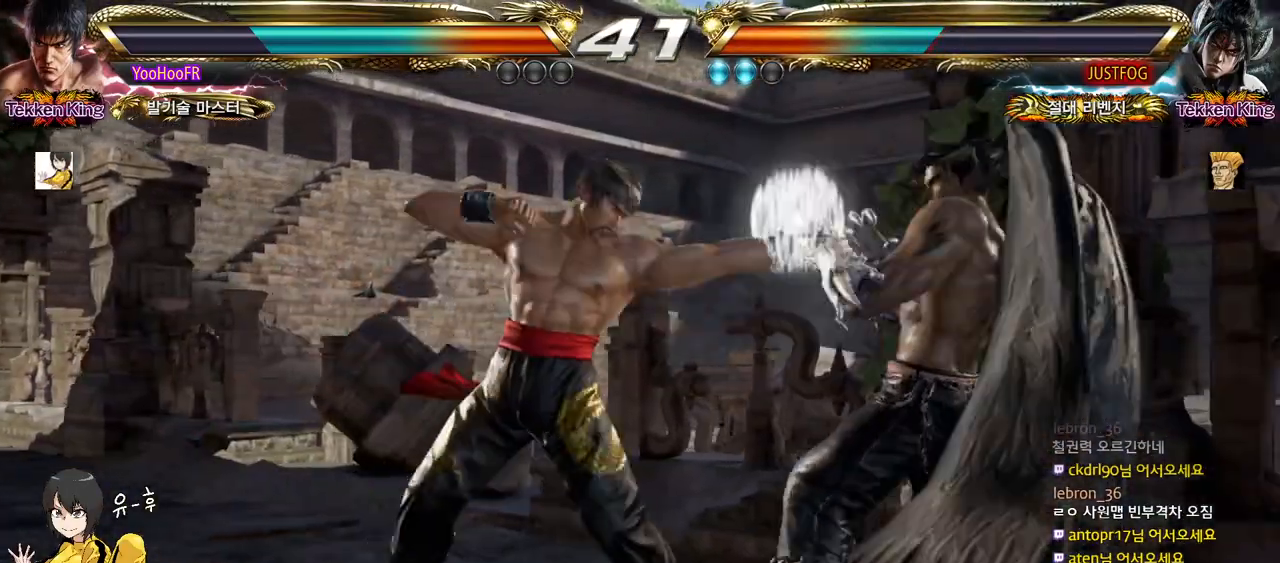
{"buttons": [], "left_stick": "down", "events": [[17, "TRIANGLE", "up"], [67, "left_stick", "center"], [383, "left_stick", "down"], [400, "SQUARE", "down"], [500, "SQUARE", "up"]]}
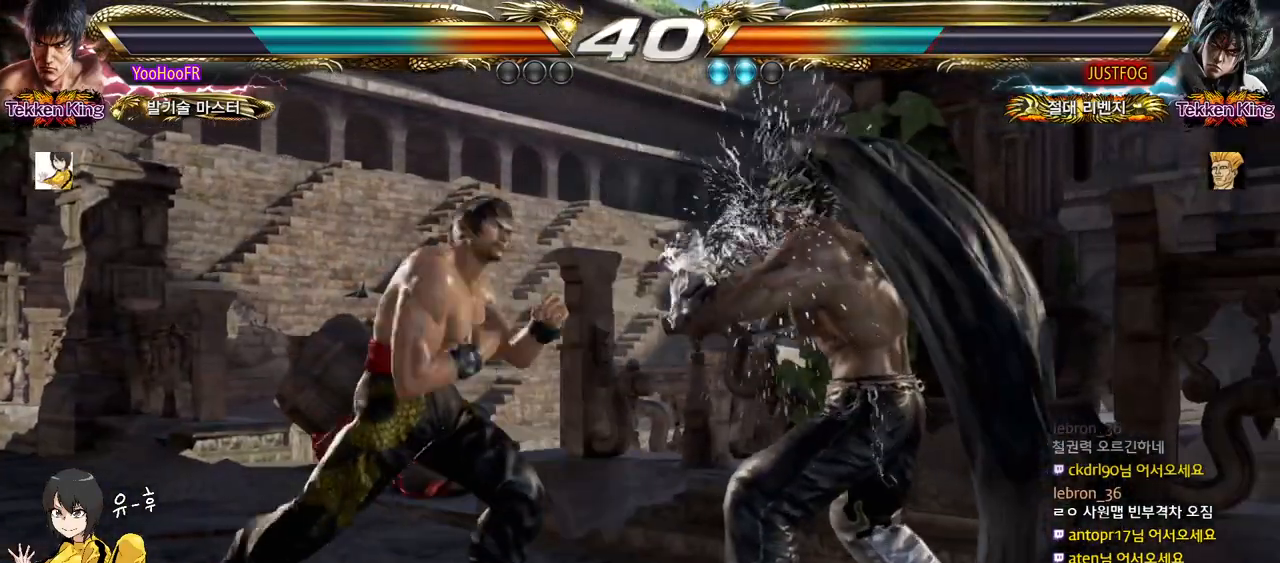
{"buttons": [], "left_stick": "down", "events": []}